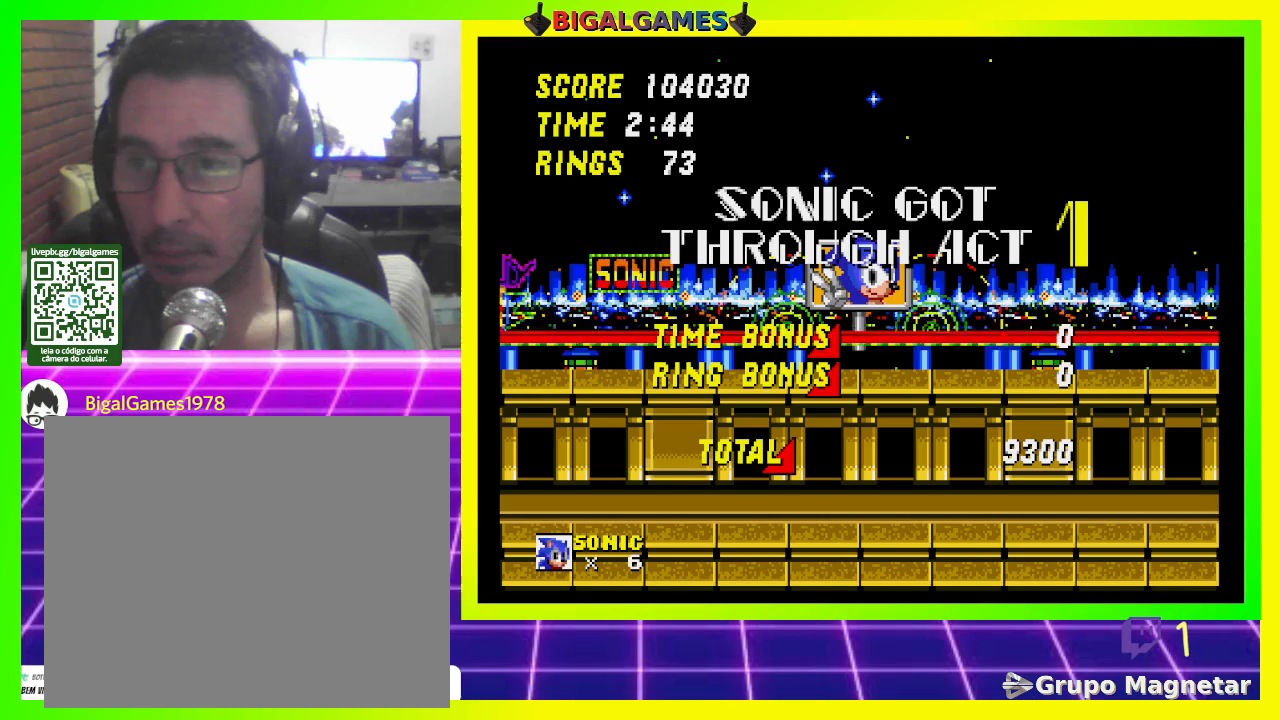
Gameplay with a controller (PlayStation layout); each line is a JSON object with the inputs held at the frame after it. "events" lists button and stick changes between this image and that frame as [ms after this image, input, new state], when the widget could be followed in between.
{"buttons": [], "left_stick": "center", "right_stick": "center", "events": []}
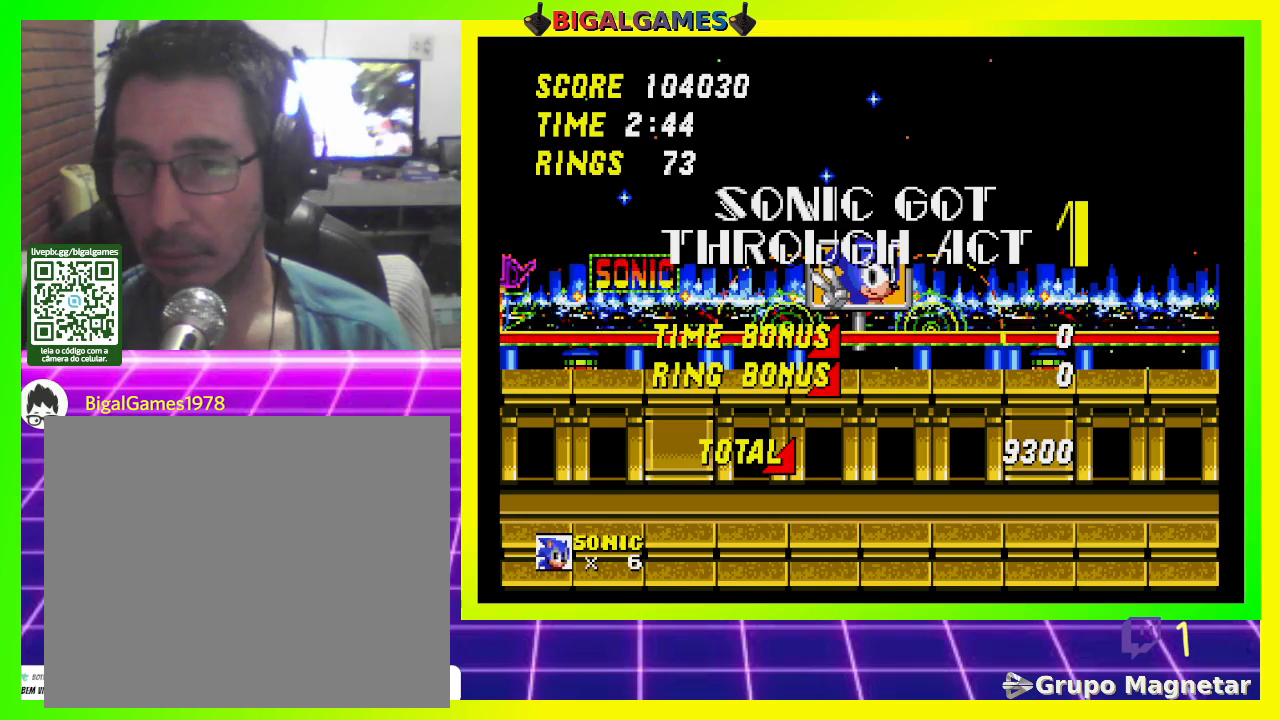
{"buttons": [], "left_stick": "center", "right_stick": "center", "events": []}
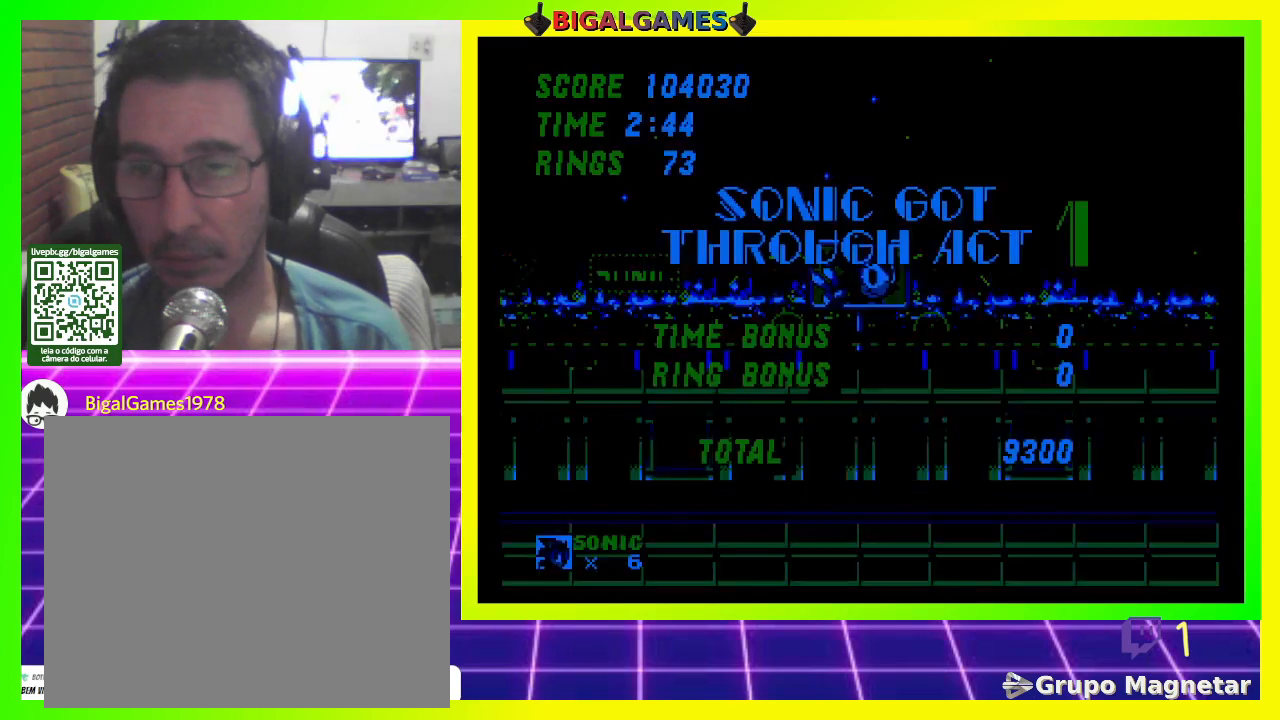
{"buttons": [], "left_stick": "center", "right_stick": "center", "events": []}
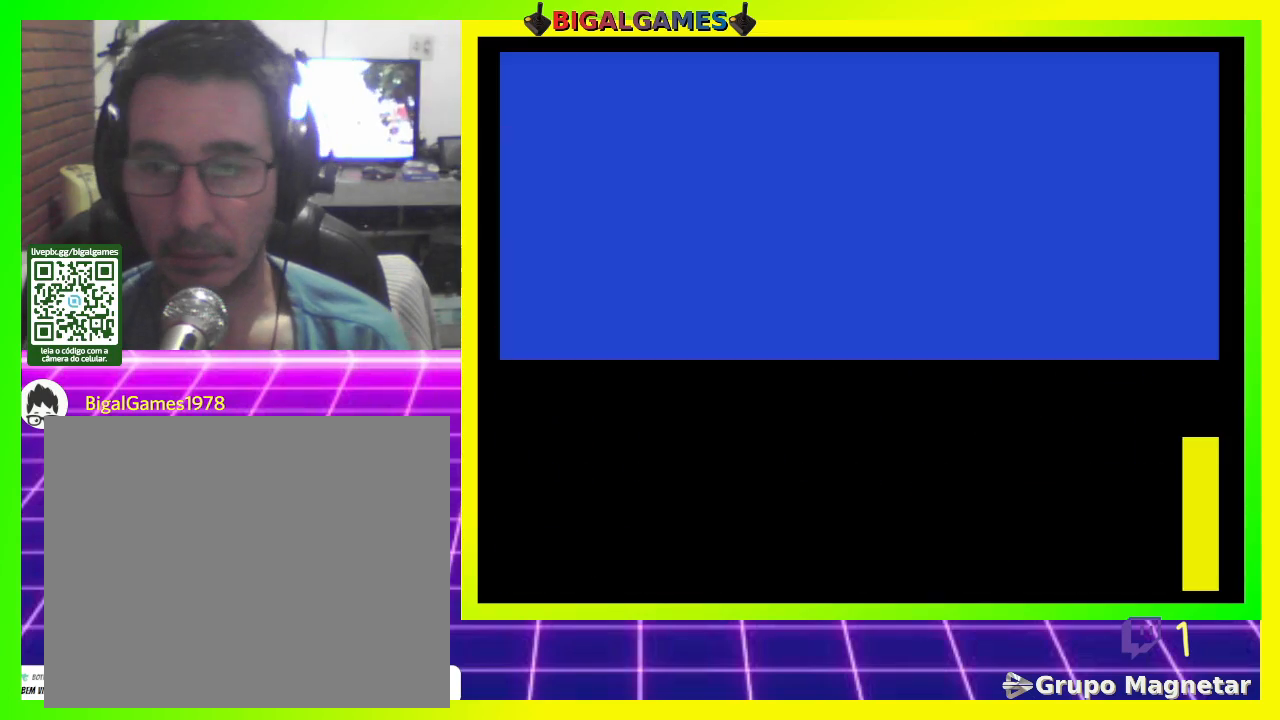
{"buttons": [], "left_stick": "center", "right_stick": "center", "events": []}
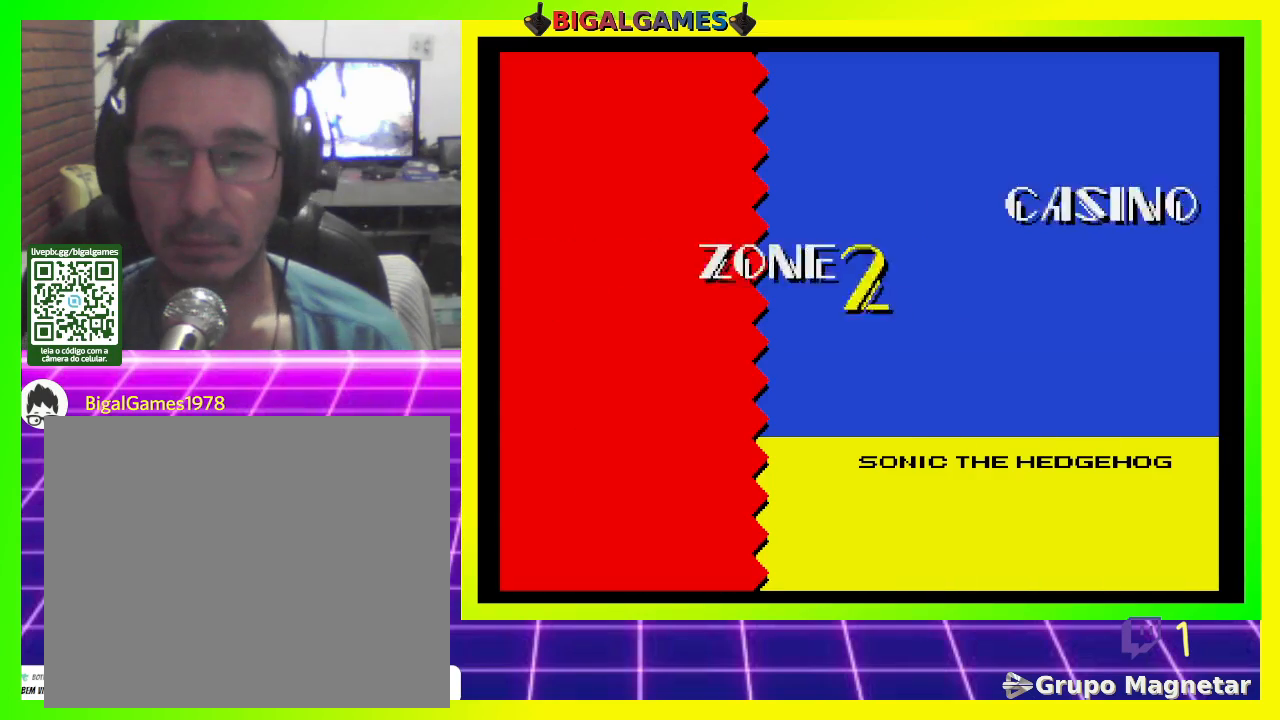
{"buttons": [], "left_stick": "center", "right_stick": "center", "events": []}
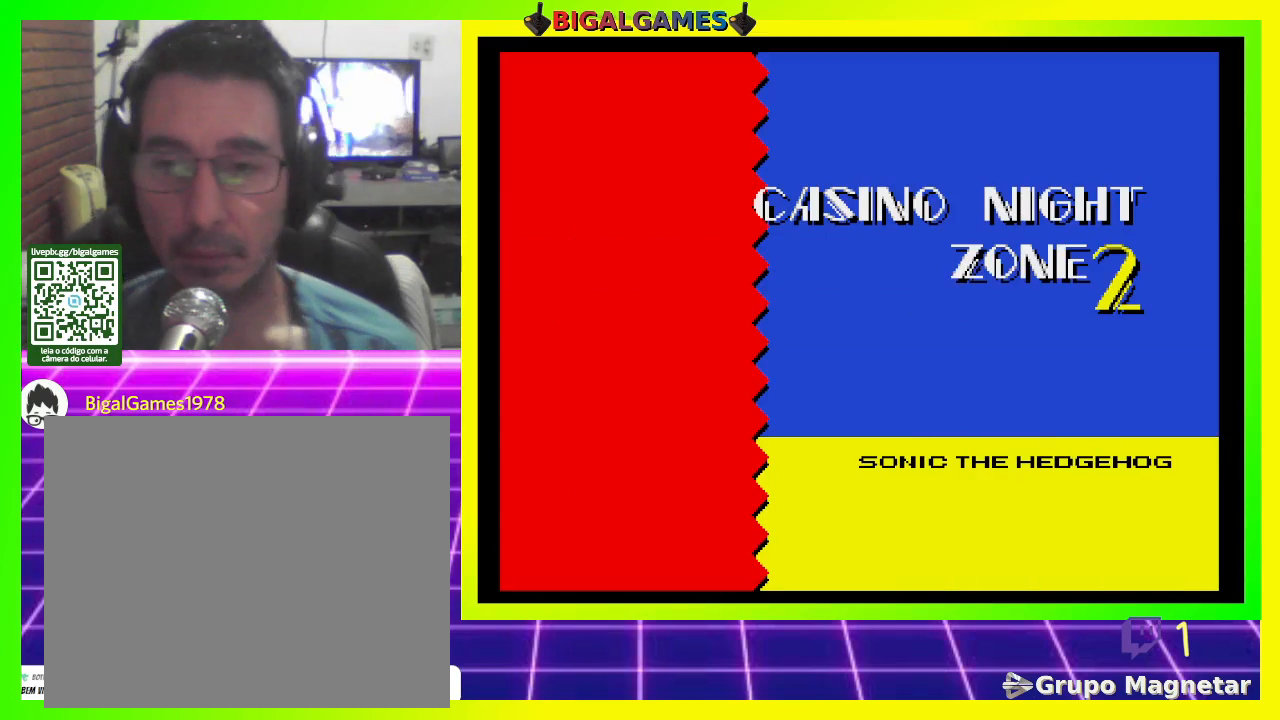
{"buttons": [], "left_stick": "center", "right_stick": "center", "events": []}
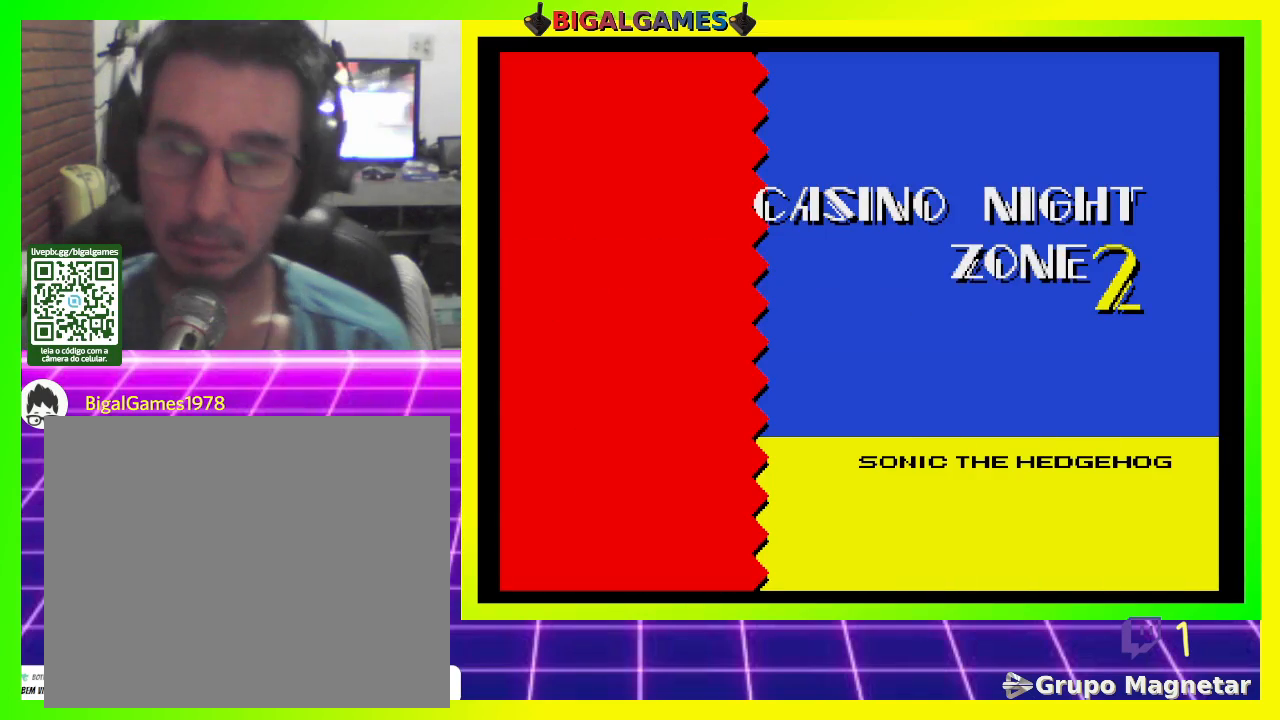
{"buttons": [], "left_stick": "center", "right_stick": "center", "events": []}
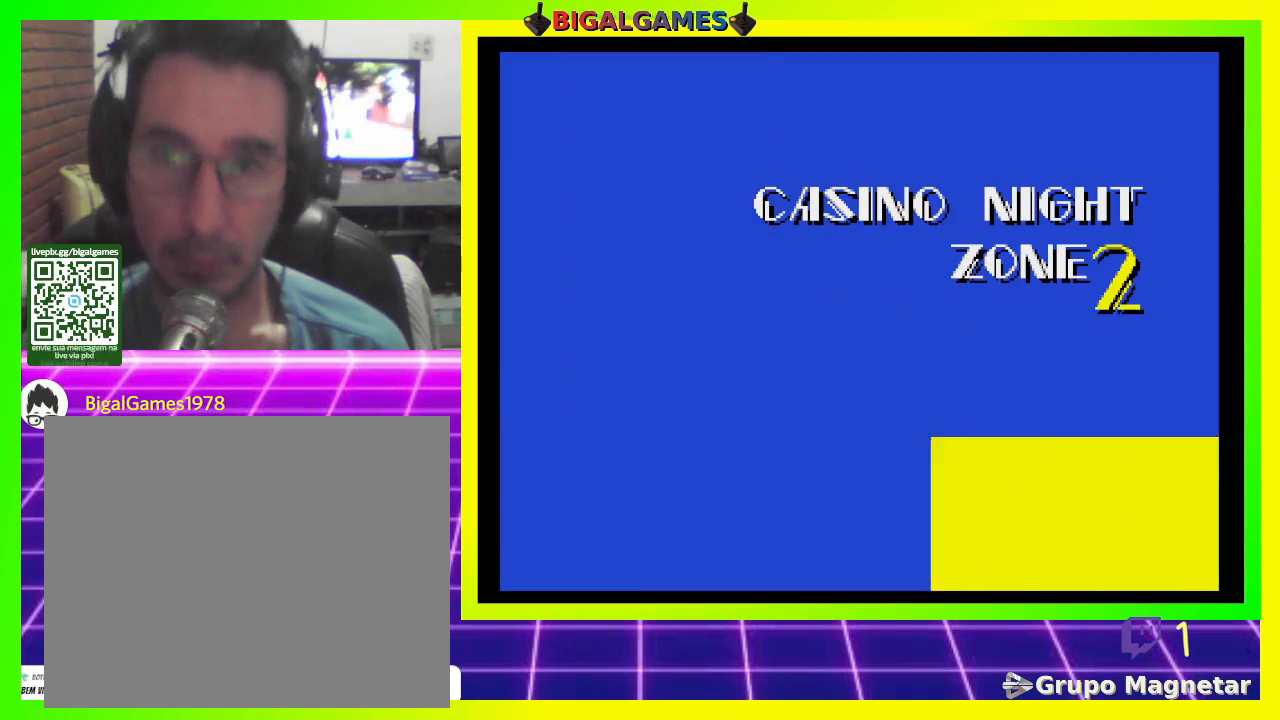
{"buttons": ["DPAD_DOWN"], "left_stick": "center", "right_stick": "center", "events": [[500, "DPAD_DOWN", "down"]]}
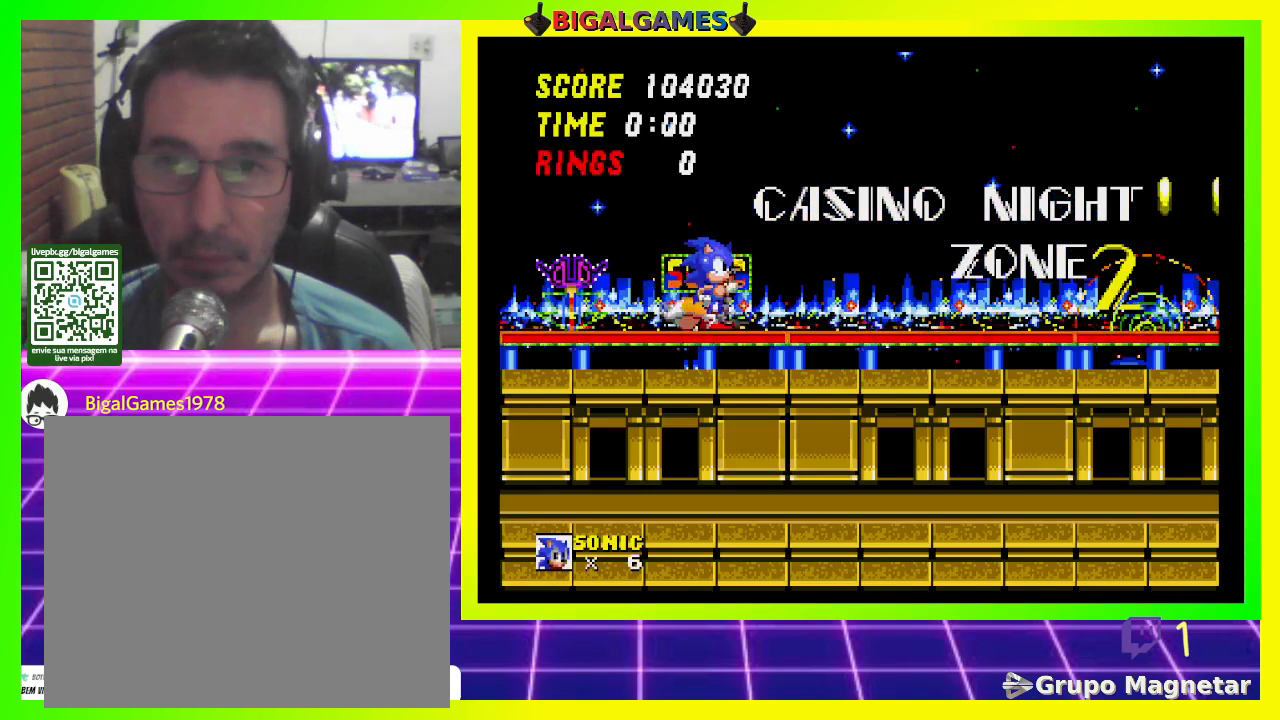
{"buttons": ["CROSS", "DPAD_DOWN"], "left_stick": "center", "right_stick": "center", "events": [[200, "CROSS", "down"], [300, "CROSS", "up"], [333, "CROSS", "down"], [467, "CROSS", "up"], [500, "CROSS", "down"]]}
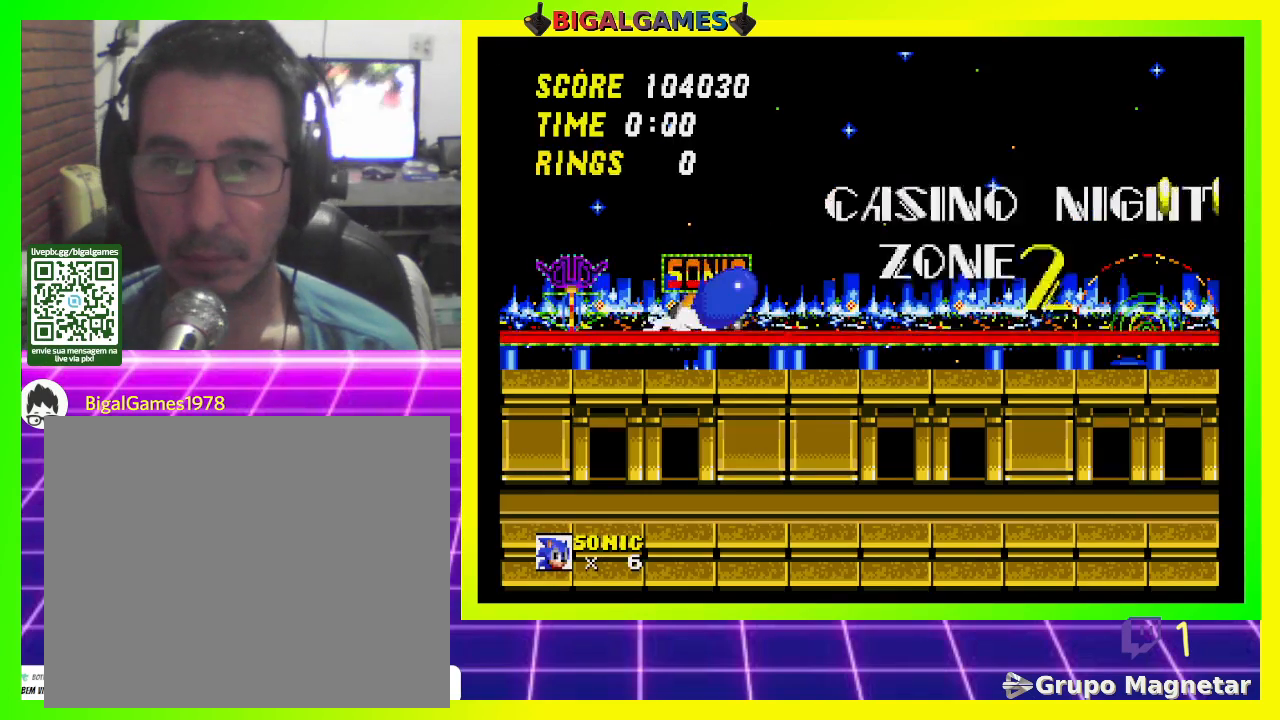
{"buttons": ["CROSS"], "left_stick": "center", "right_stick": "center", "events": [[100, "CROSS", "up"], [133, "DPAD_DOWN", "up"], [333, "CROSS", "down"]]}
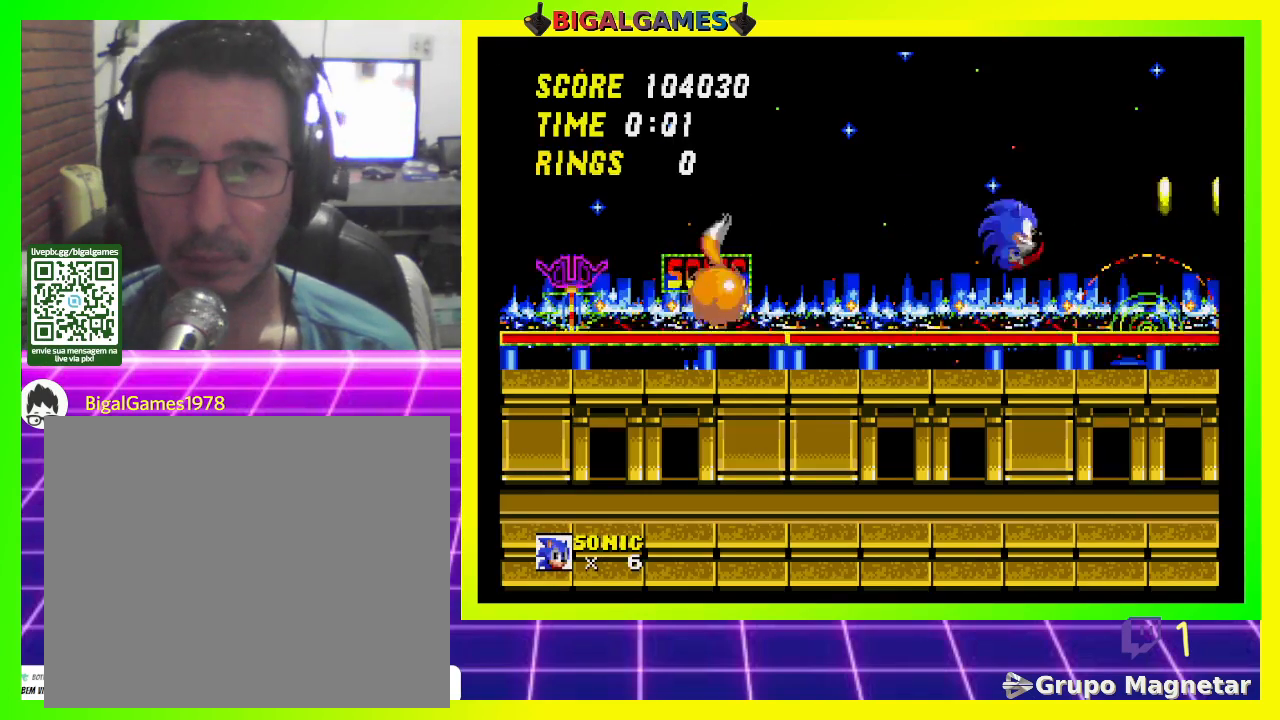
{"buttons": [], "left_stick": "center", "right_stick": "center", "events": [[67, "CROSS", "up"]]}
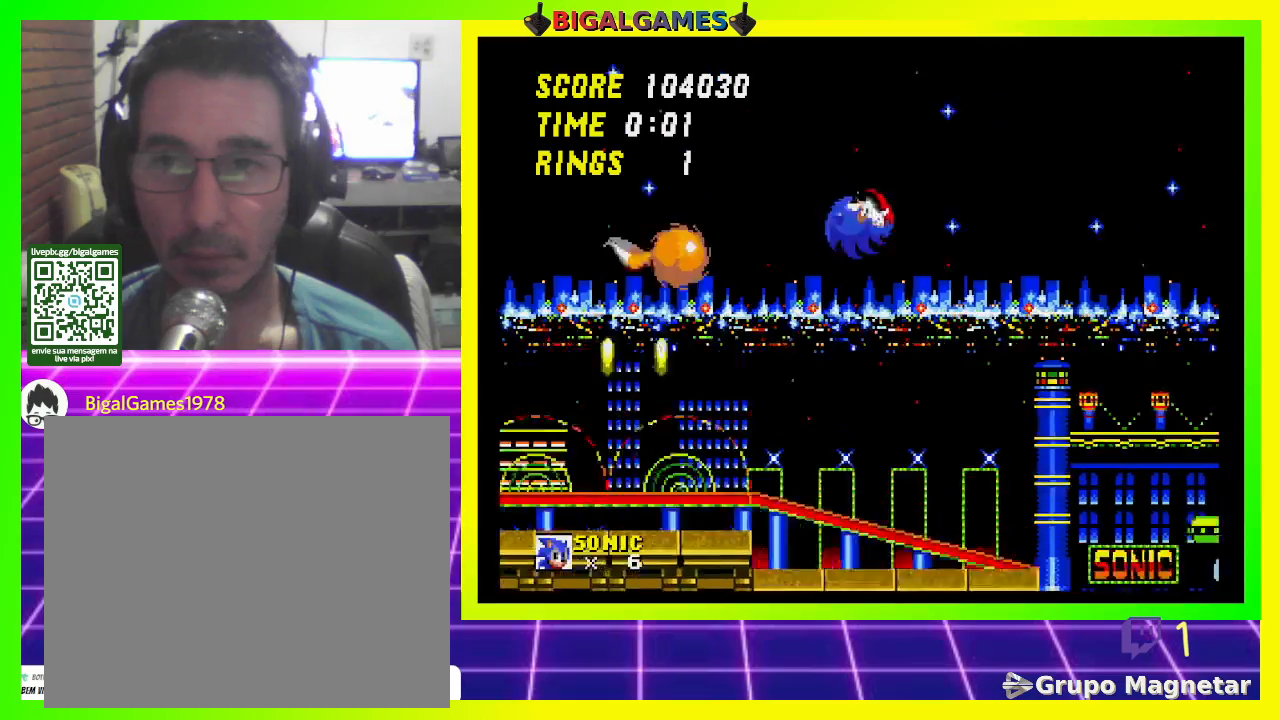
{"buttons": ["DPAD_RIGHT"], "left_stick": "center", "right_stick": "center", "events": [[367, "DPAD_RIGHT", "down"]]}
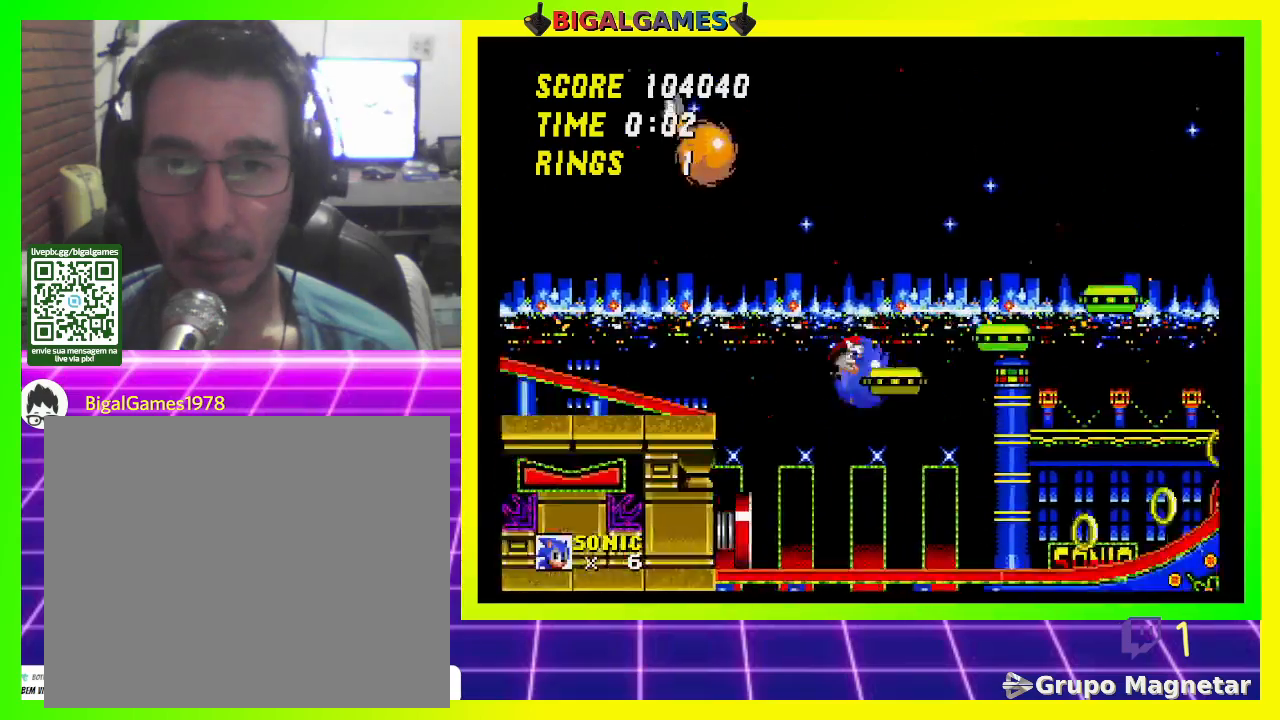
{"buttons": ["DPAD_RIGHT"], "left_stick": "center", "right_stick": "center", "events": []}
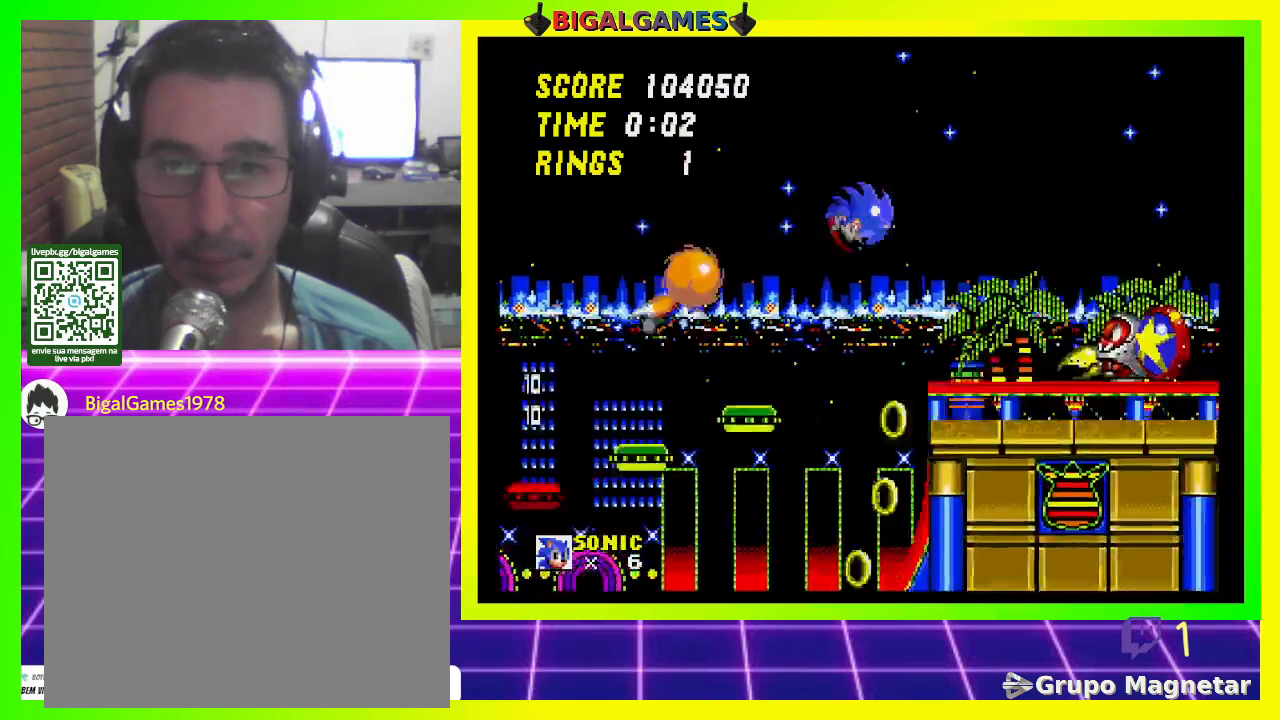
{"buttons": ["CROSS", "DPAD_RIGHT"], "left_stick": "center", "right_stick": "center", "events": [[367, "CROSS", "down"]]}
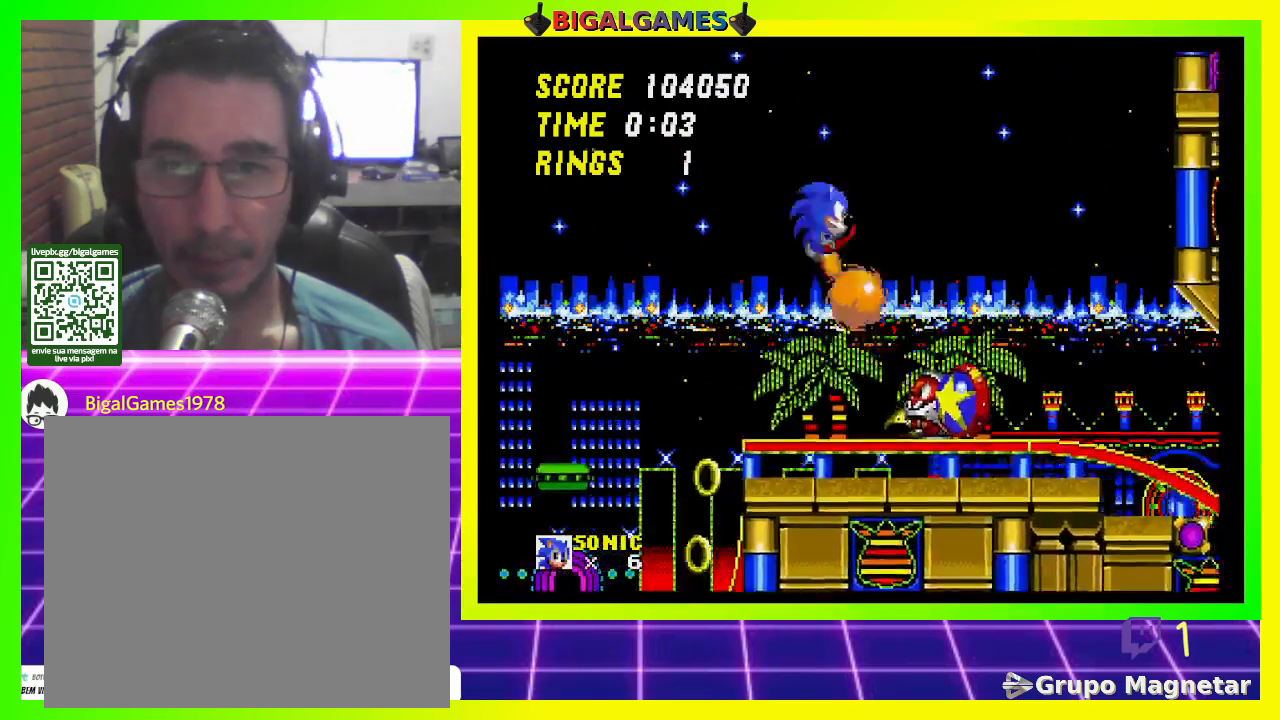
{"buttons": ["DPAD_RIGHT"], "left_stick": "center", "right_stick": "center", "events": [[33, "CROSS", "up"]]}
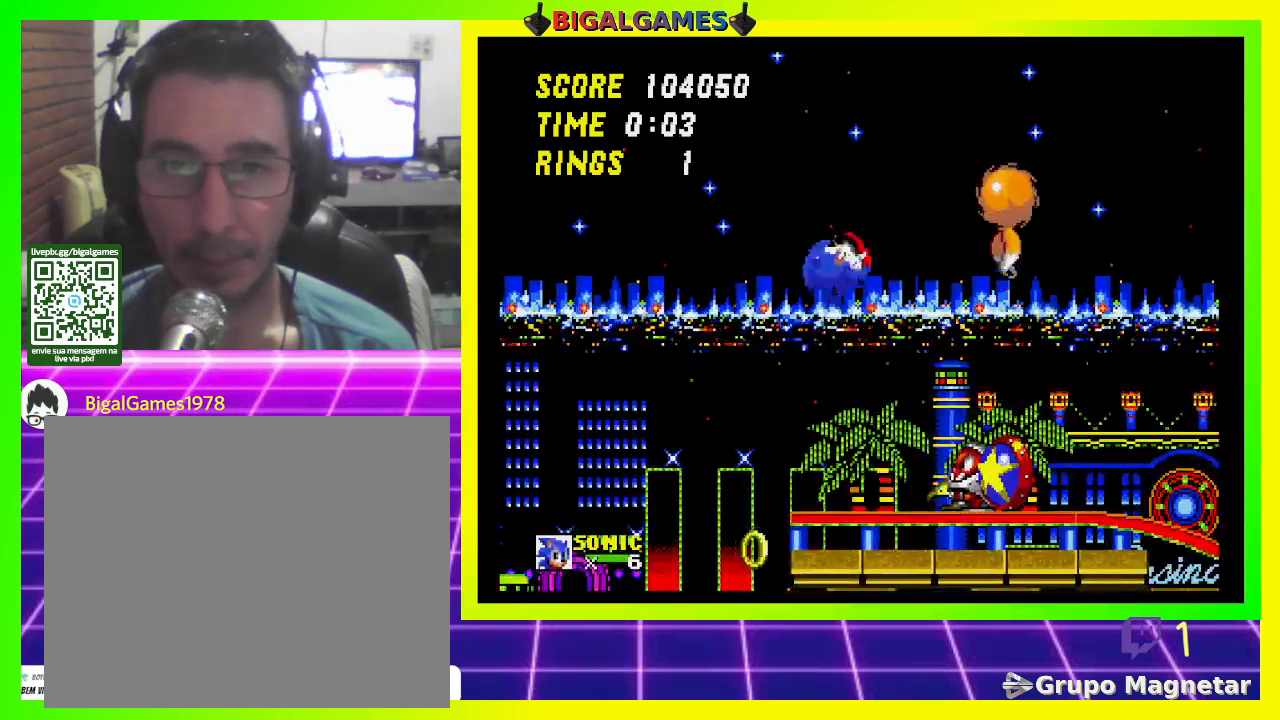
{"buttons": ["CROSS", "DPAD_RIGHT"], "left_stick": "center", "right_stick": "center", "events": [[133, "CROSS", "down"], [200, "DPAD_RIGHT", "up"], [267, "CROSS", "up"], [300, "CROSS", "down"], [433, "DPAD_RIGHT", "down"]]}
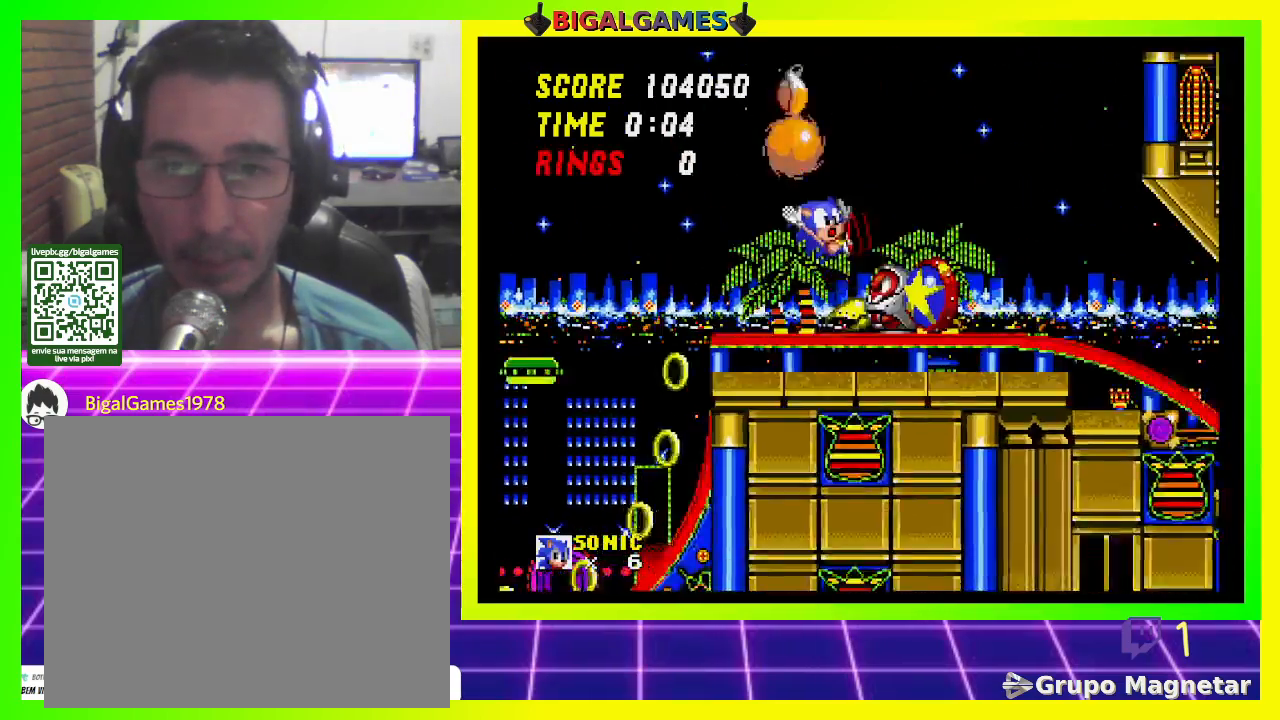
{"buttons": ["DPAD_RIGHT"], "left_stick": "center", "right_stick": "center", "events": [[67, "CROSS", "up"], [133, "CROSS", "down"], [233, "CROSS", "up"]]}
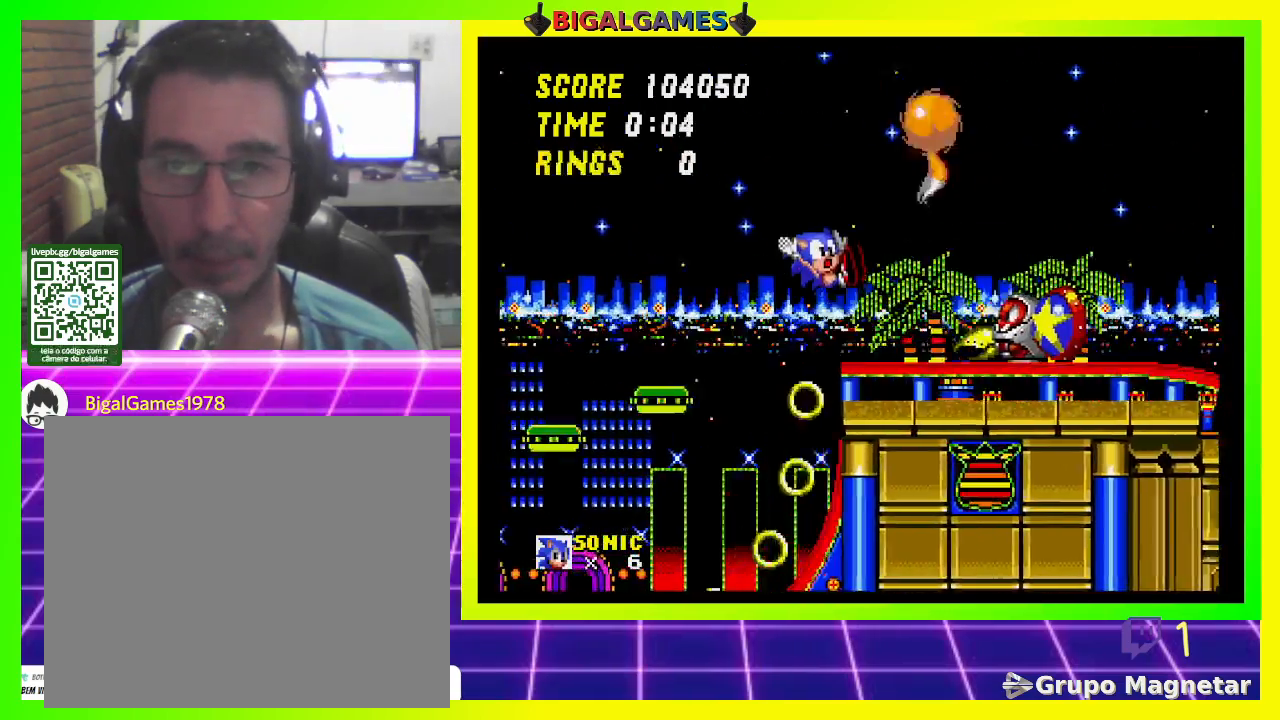
{"buttons": [], "left_stick": "center", "right_stick": "center", "events": [[333, "DPAD_RIGHT", "up"]]}
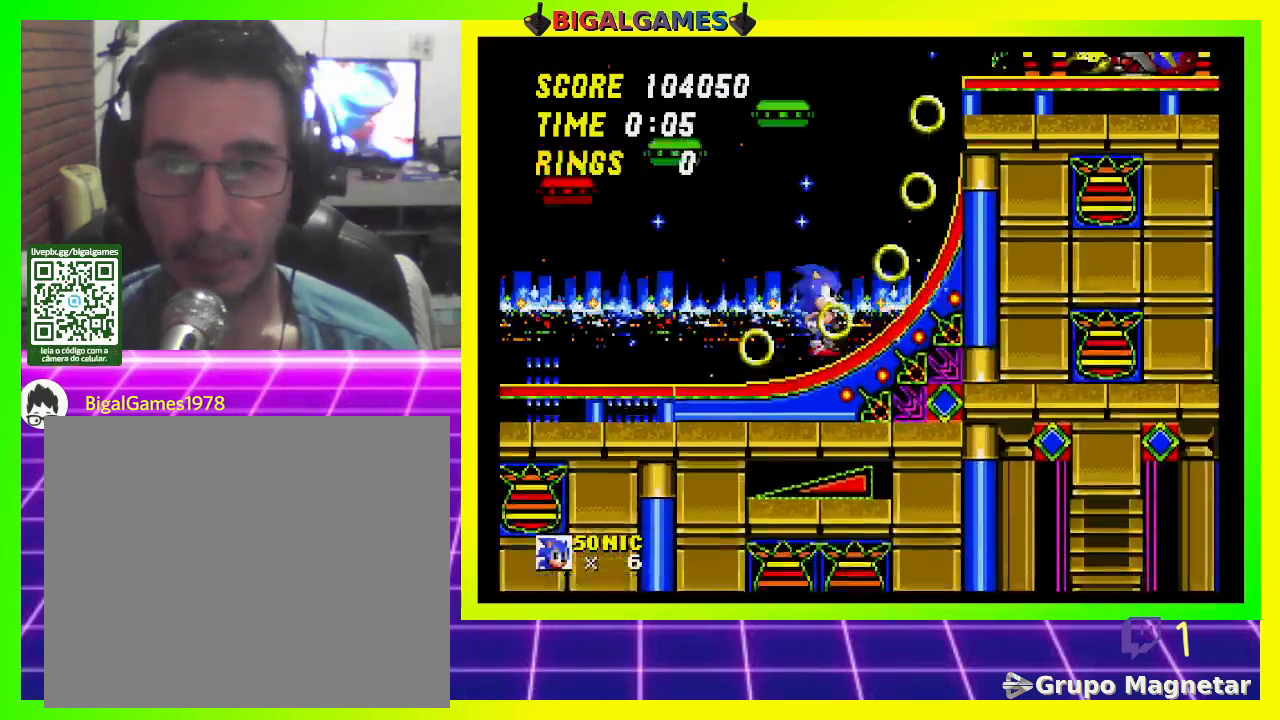
{"buttons": ["DPAD_DOWN"], "left_stick": "center", "right_stick": "center", "events": [[500, "DPAD_DOWN", "down"]]}
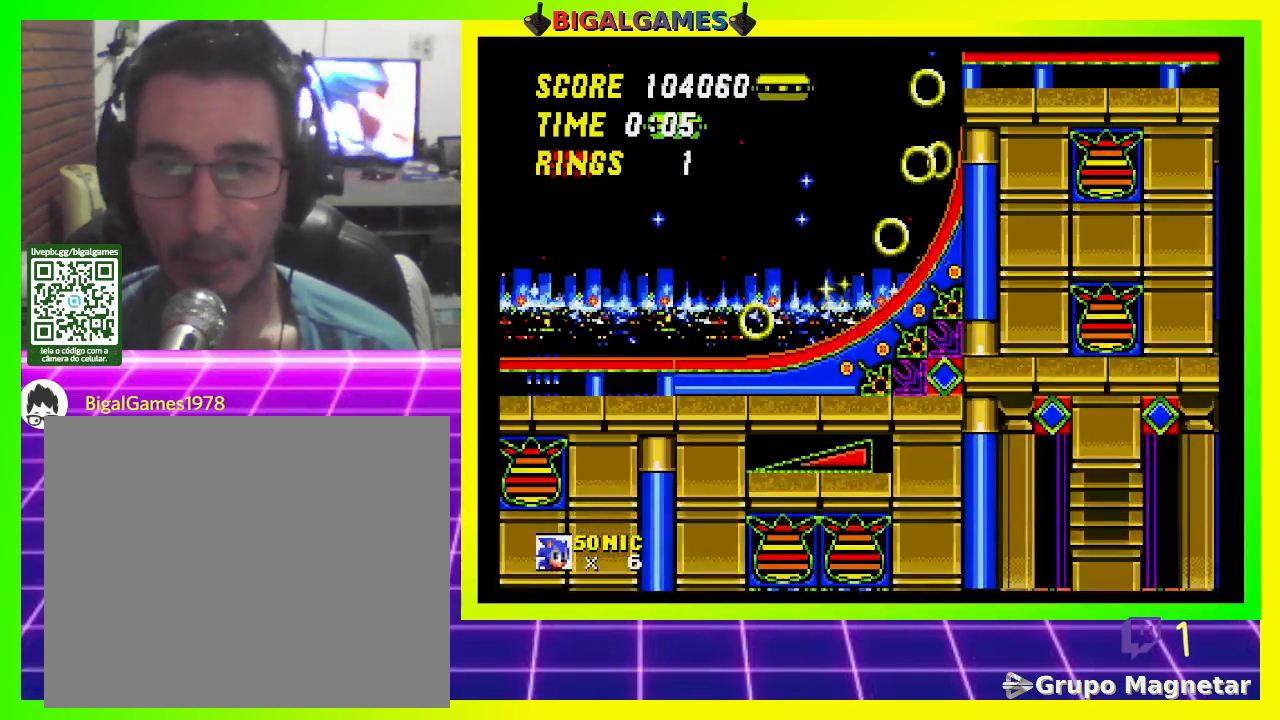
{"buttons": [], "left_stick": "center", "right_stick": "center", "events": [[100, "CROSS", "down"], [200, "CROSS", "up"], [367, "DPAD_DOWN", "up"]]}
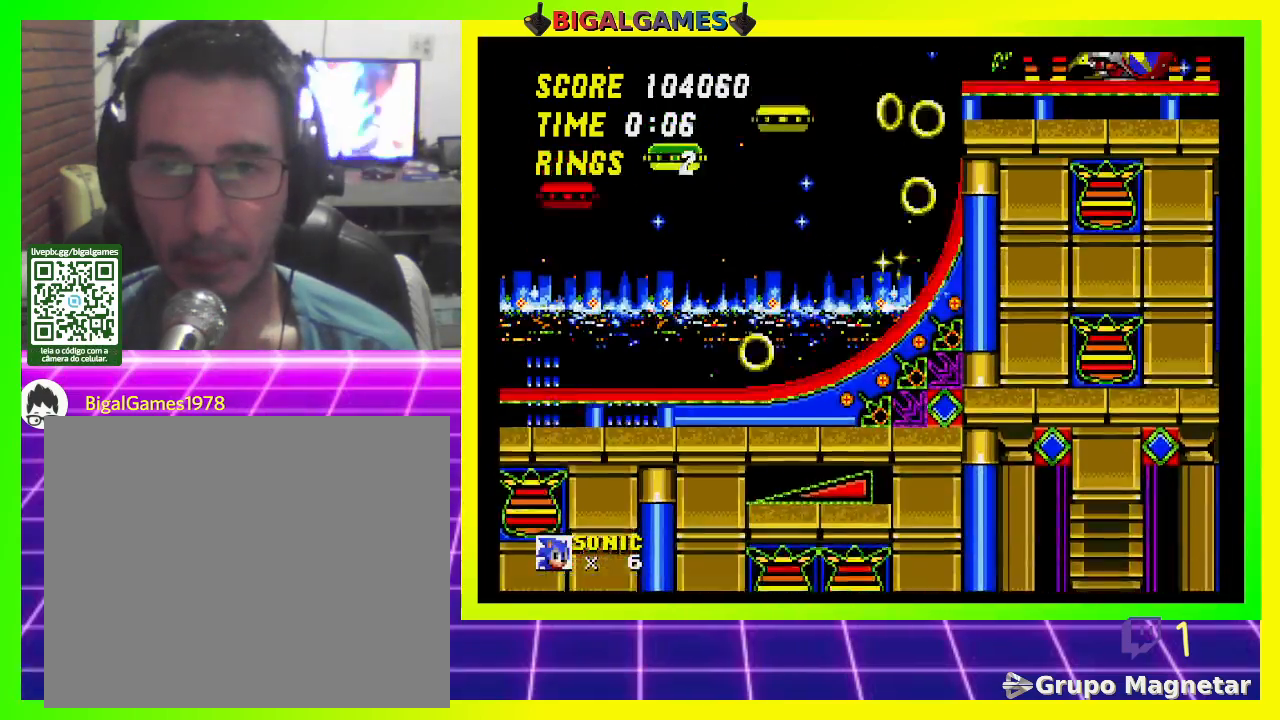
{"buttons": ["DPAD_RIGHT"], "left_stick": "center", "right_stick": "center", "events": [[400, "DPAD_RIGHT", "down"]]}
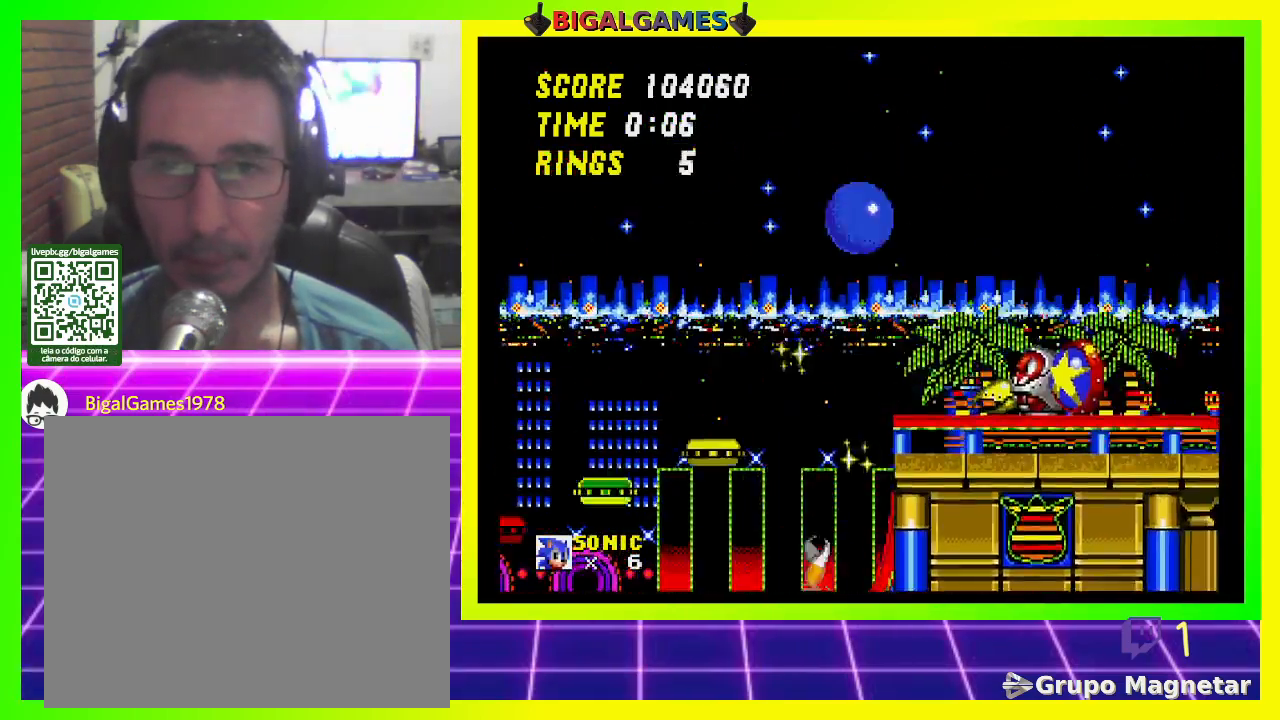
{"buttons": ["DPAD_RIGHT"], "left_stick": "center", "right_stick": "center", "events": [[400, "DPAD_RIGHT", "up"], [433, "DPAD_RIGHT", "down"]]}
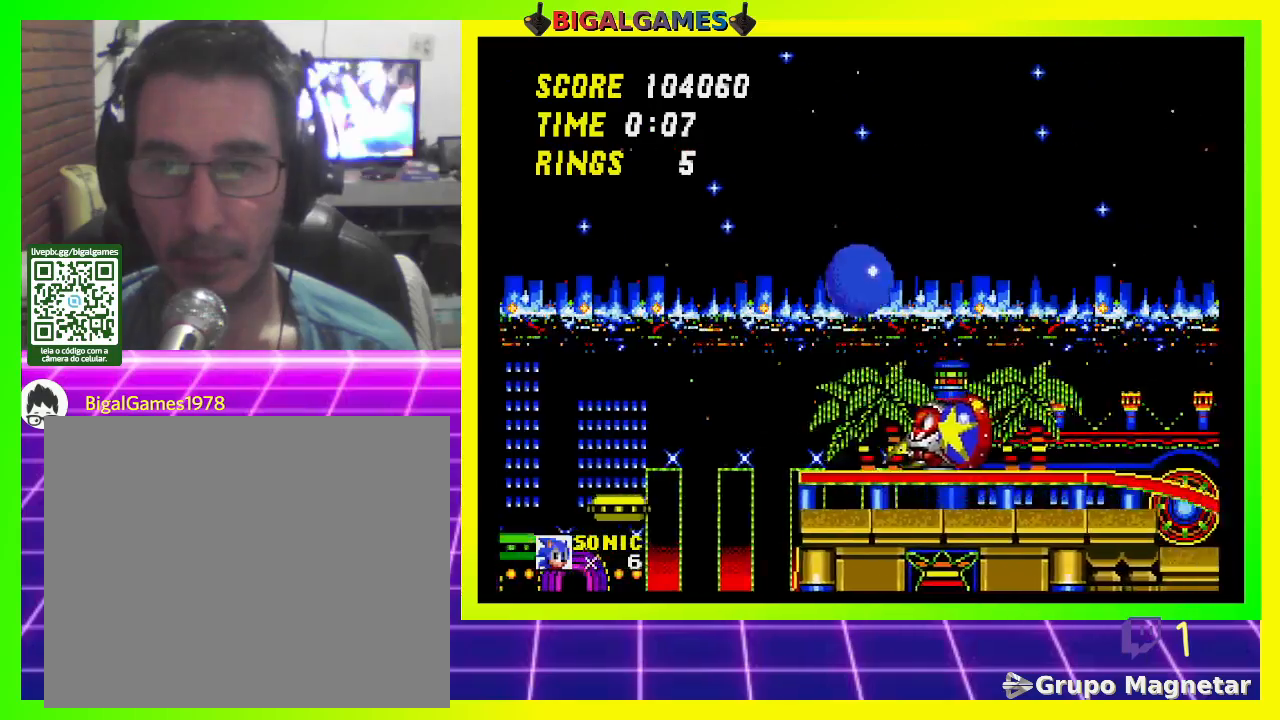
{"buttons": ["DPAD_RIGHT"], "left_stick": "center", "right_stick": "center", "events": []}
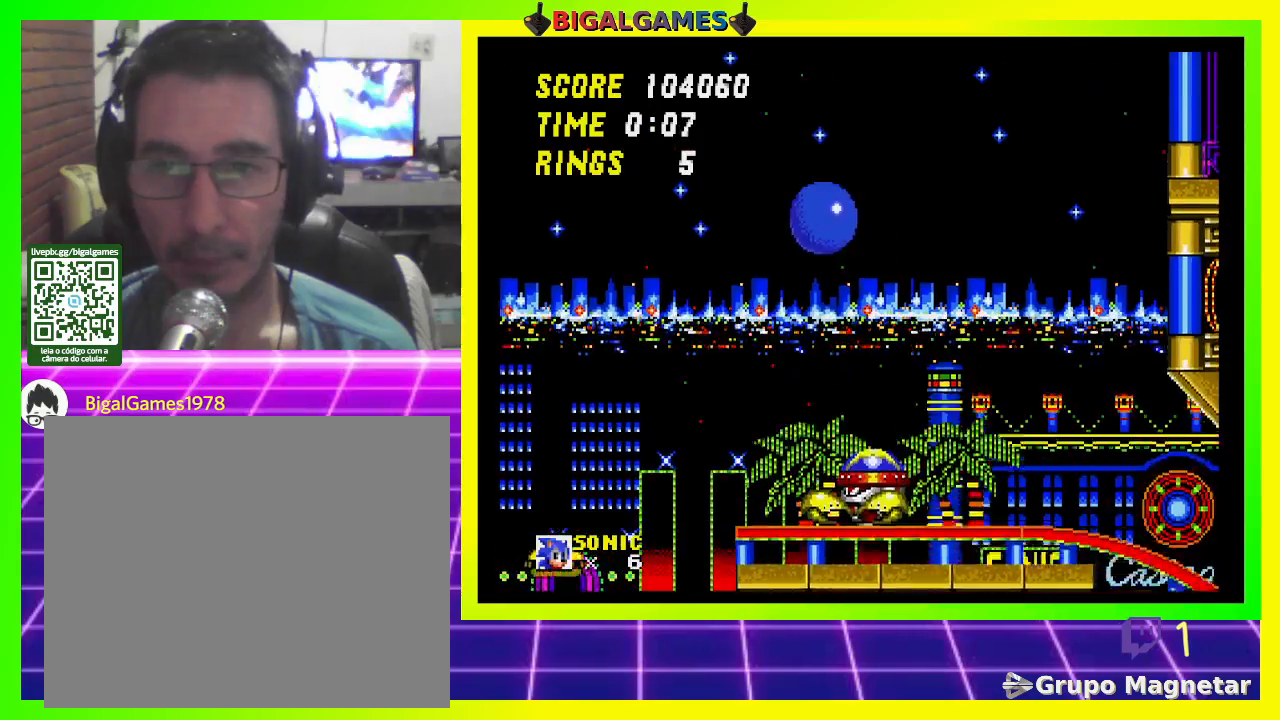
{"buttons": ["DPAD_RIGHT"], "left_stick": "center", "right_stick": "center", "events": []}
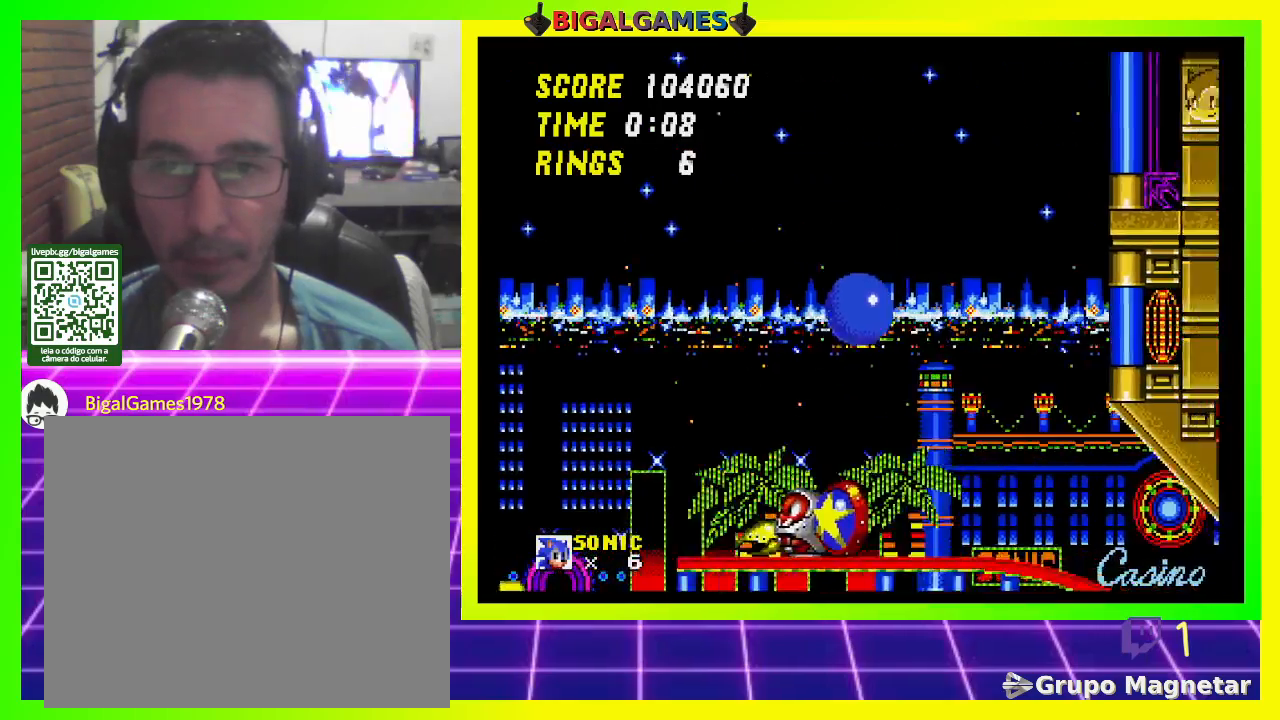
{"buttons": ["DPAD_RIGHT"], "left_stick": "center", "right_stick": "center", "events": []}
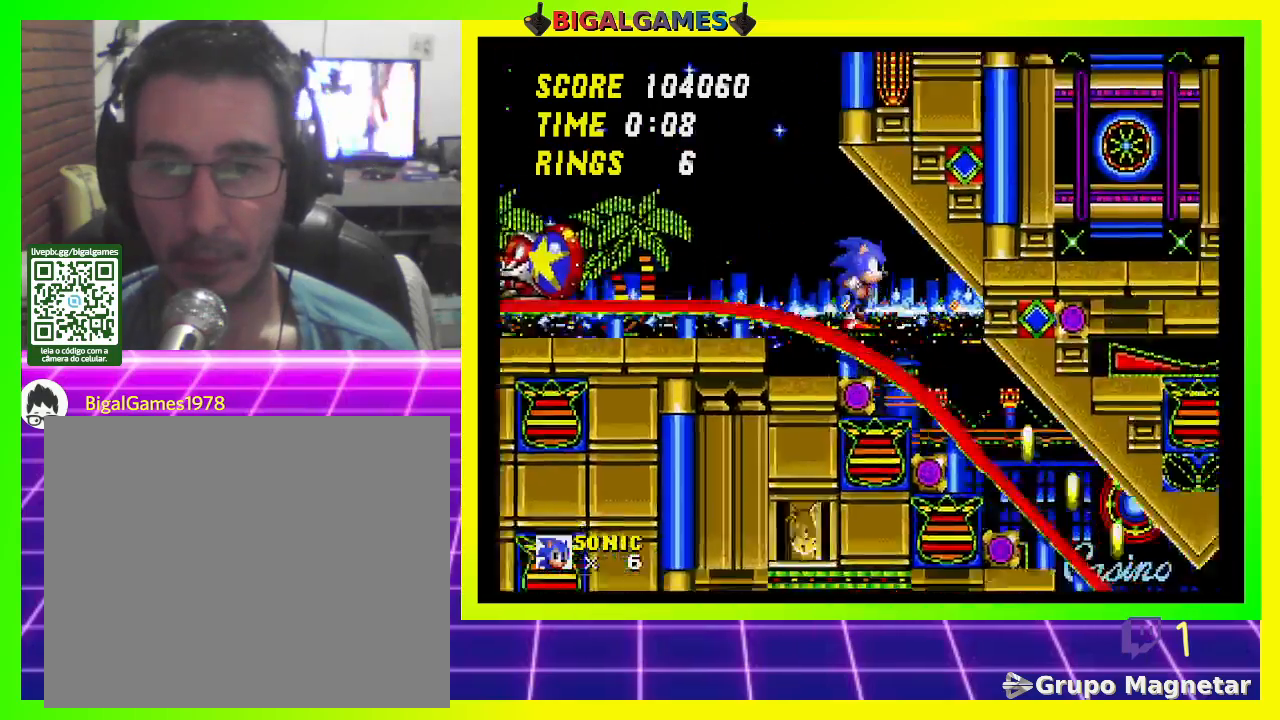
{"buttons": ["DPAD_DOWN"], "left_stick": "center", "right_stick": "center", "events": [[267, "DPAD_DOWN", "down"], [267, "DPAD_RIGHT", "up"]]}
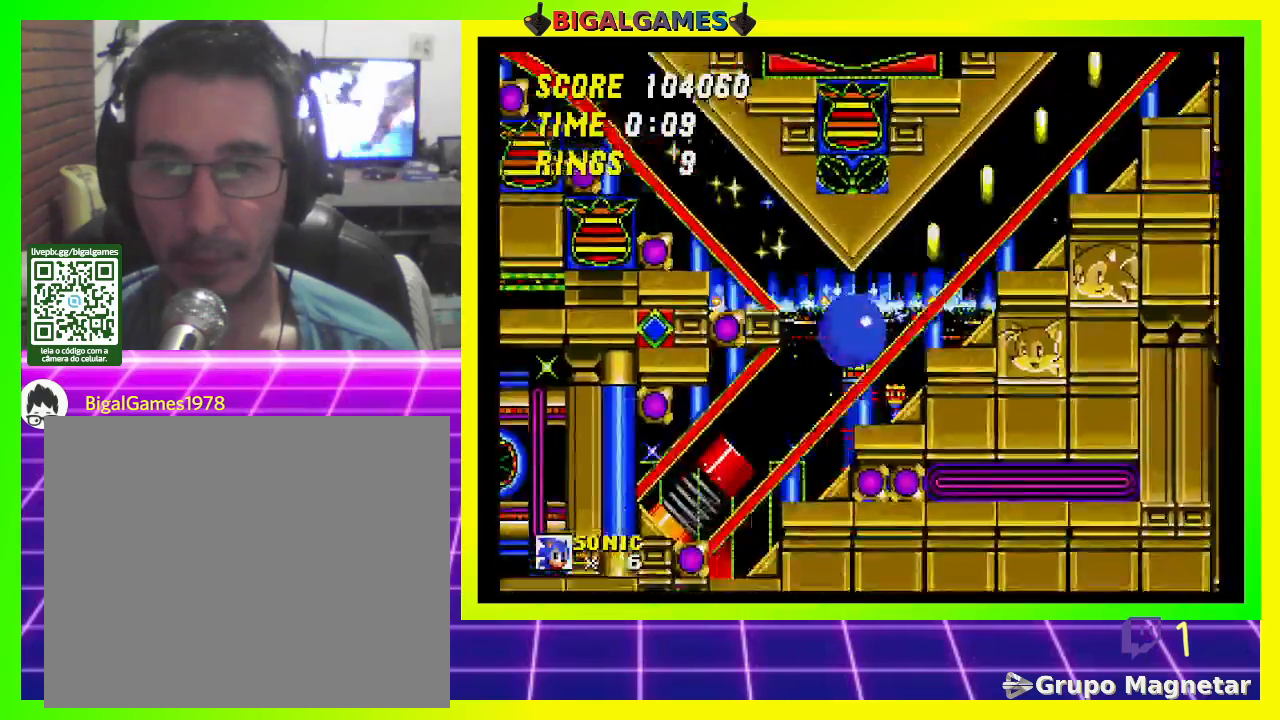
{"buttons": ["CROSS", "DPAD_DOWN"], "left_stick": "center", "right_stick": "center", "events": [[500, "CROSS", "down"]]}
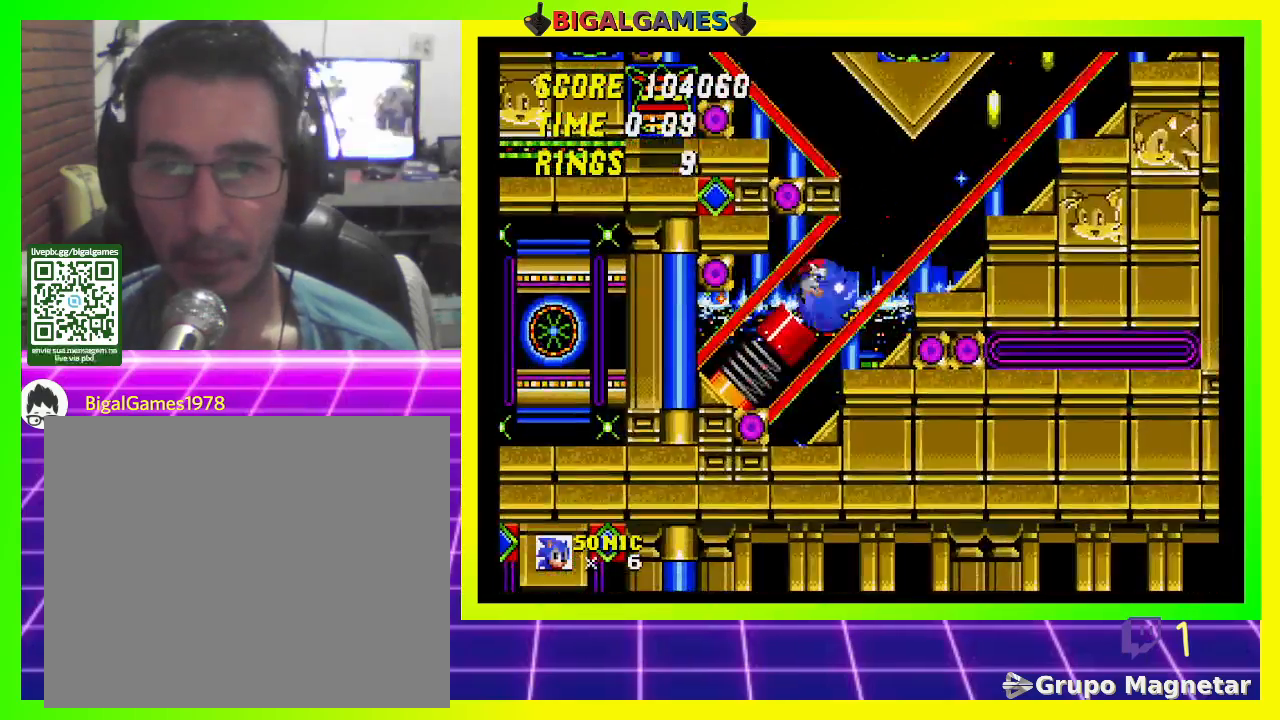
{"buttons": ["CROSS"], "left_stick": "center", "right_stick": "center", "events": [[100, "DPAD_DOWN", "up"]]}
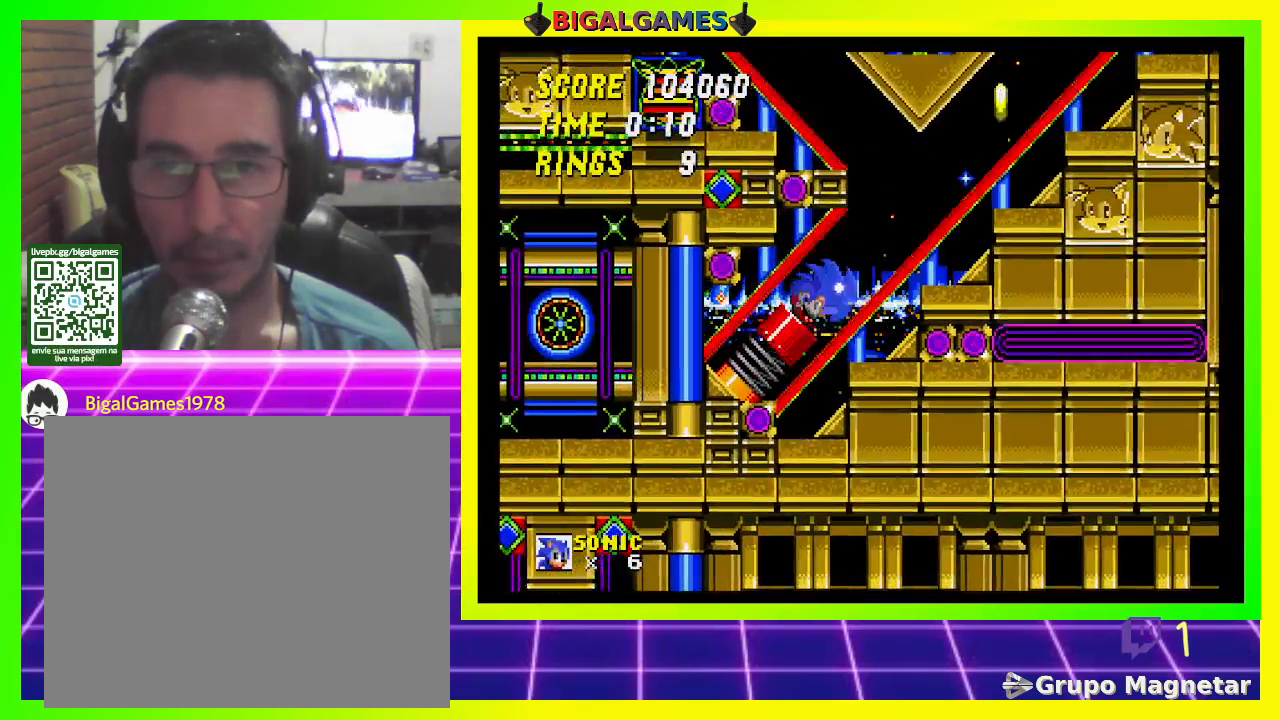
{"buttons": ["CROSS"], "left_stick": "center", "right_stick": "center", "events": []}
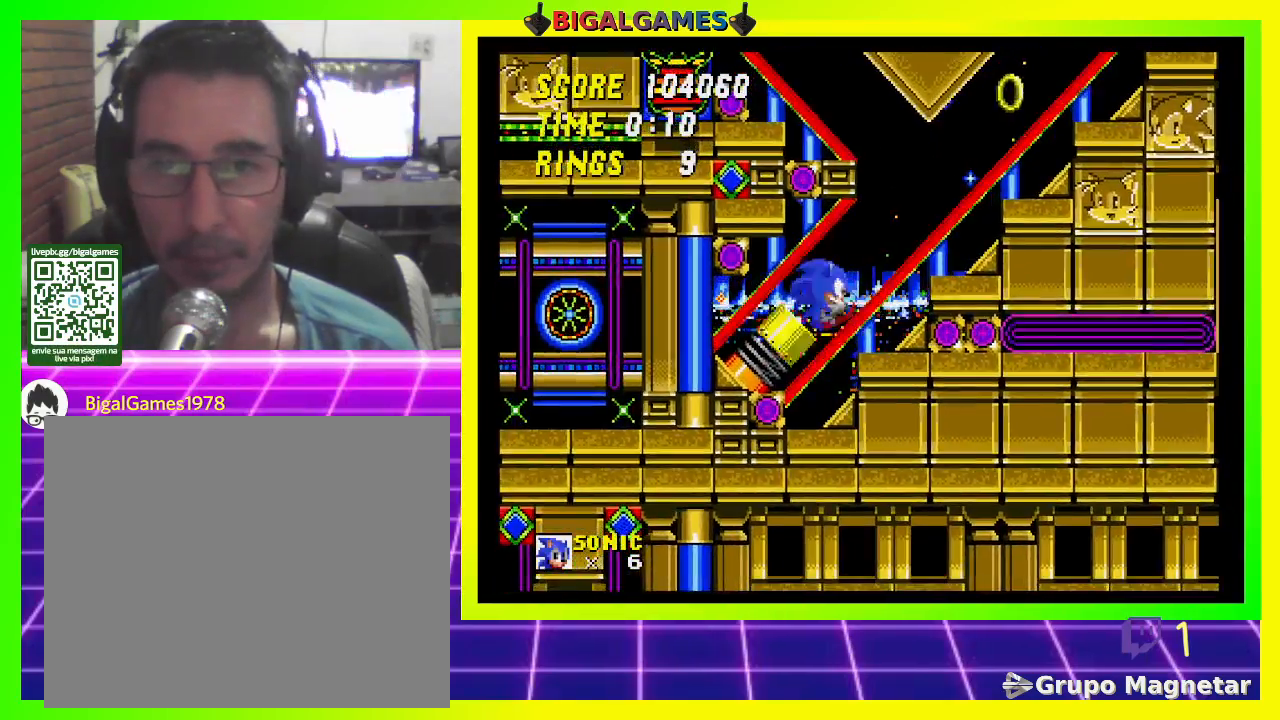
{"buttons": ["CROSS"], "left_stick": "center", "right_stick": "center", "events": []}
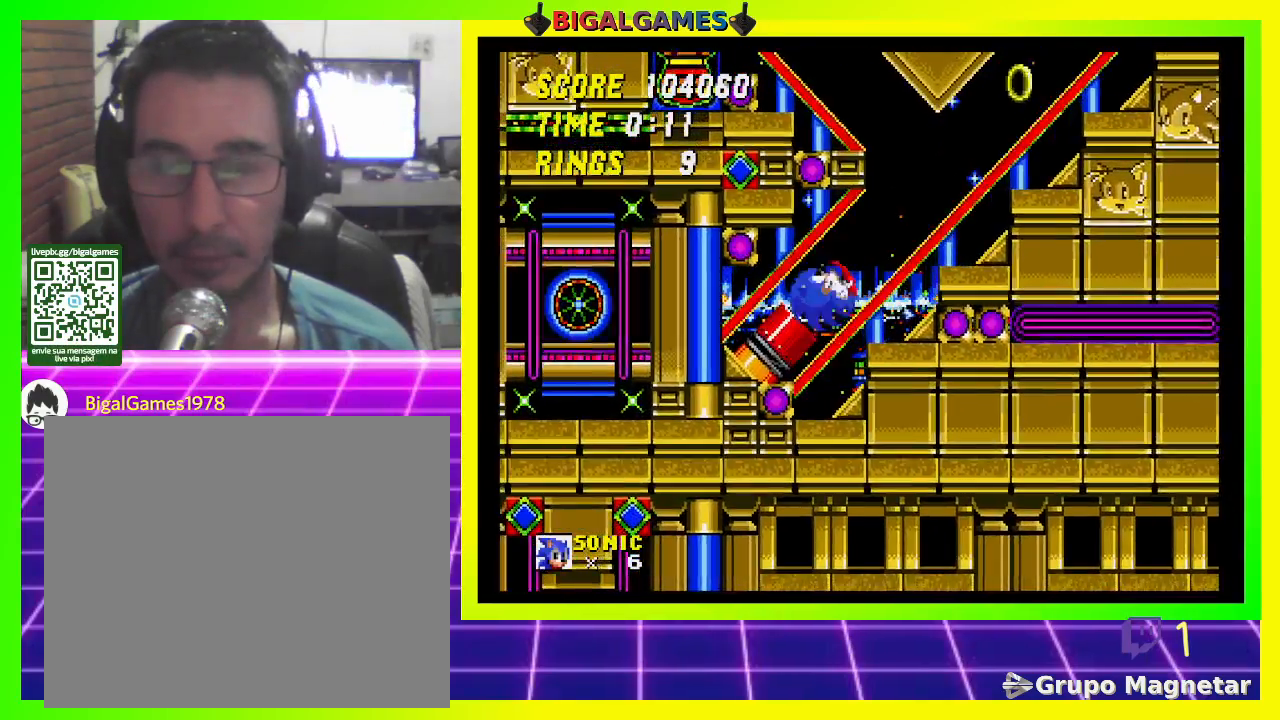
{"buttons": ["CROSS"], "left_stick": "center", "right_stick": "center", "events": []}